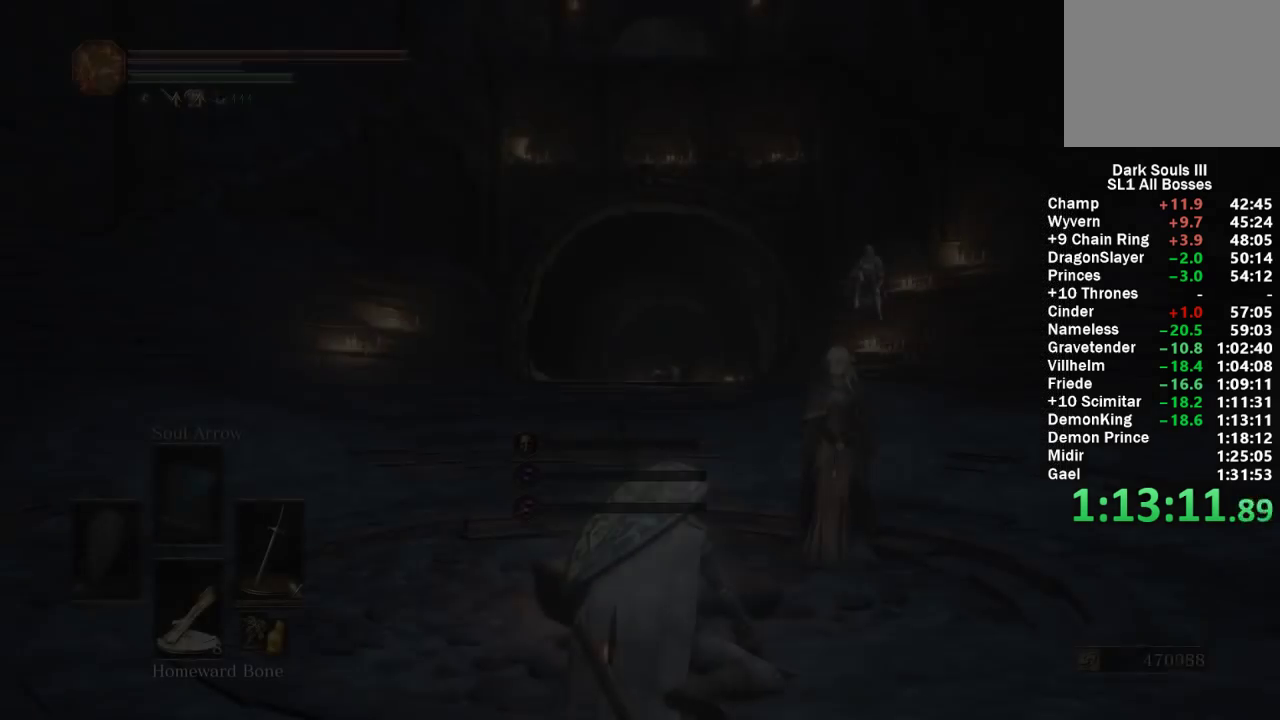
Gameplay with a controller (Xbox layout); each line is a JSON object with the inputs held at the frame after it. "events" lists button and stick changes between this image and that frame as [ms after this image, input, new state], when the widget could be followed in between.
{"buttons": [], "left_stick": "up", "right_stick": "down", "events": [[400, "left_stick", "up"], [467, "right_stick", "down"]]}
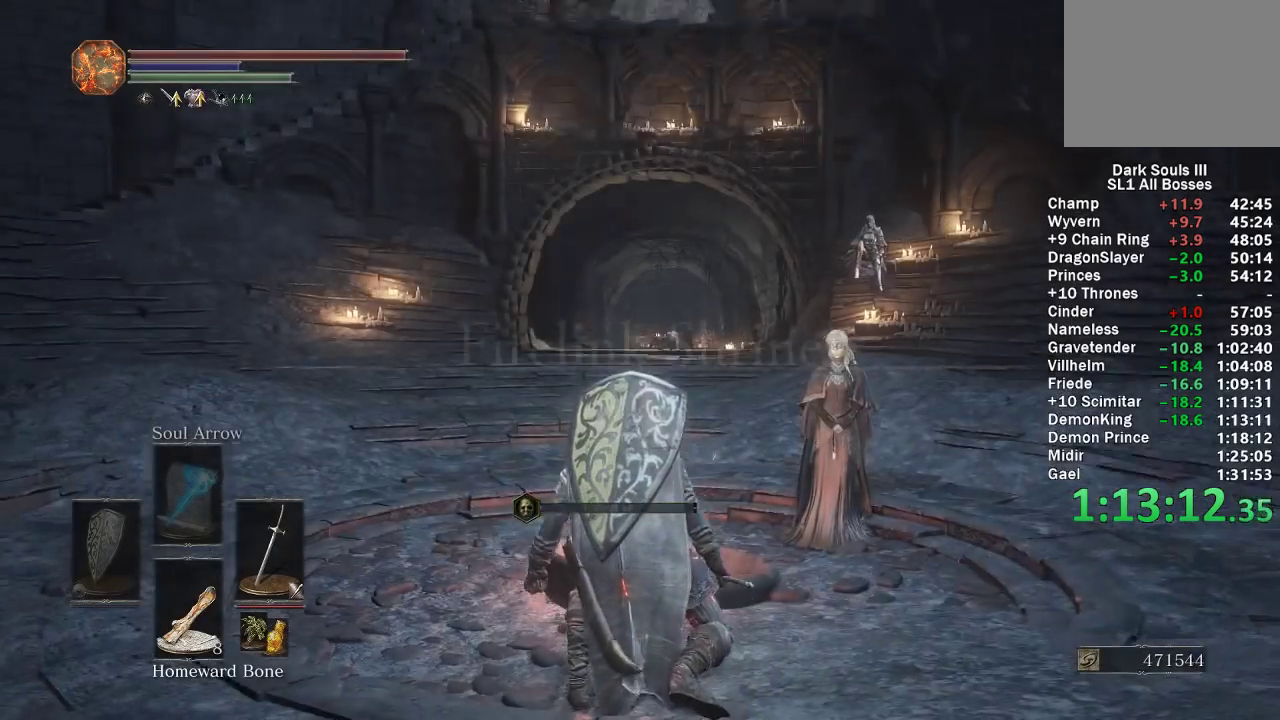
{"buttons": ["A", "B"], "left_stick": "up", "right_stick": "center", "events": [[67, "right_stick", "center"], [167, "B", "down"], [450, "A", "down"]]}
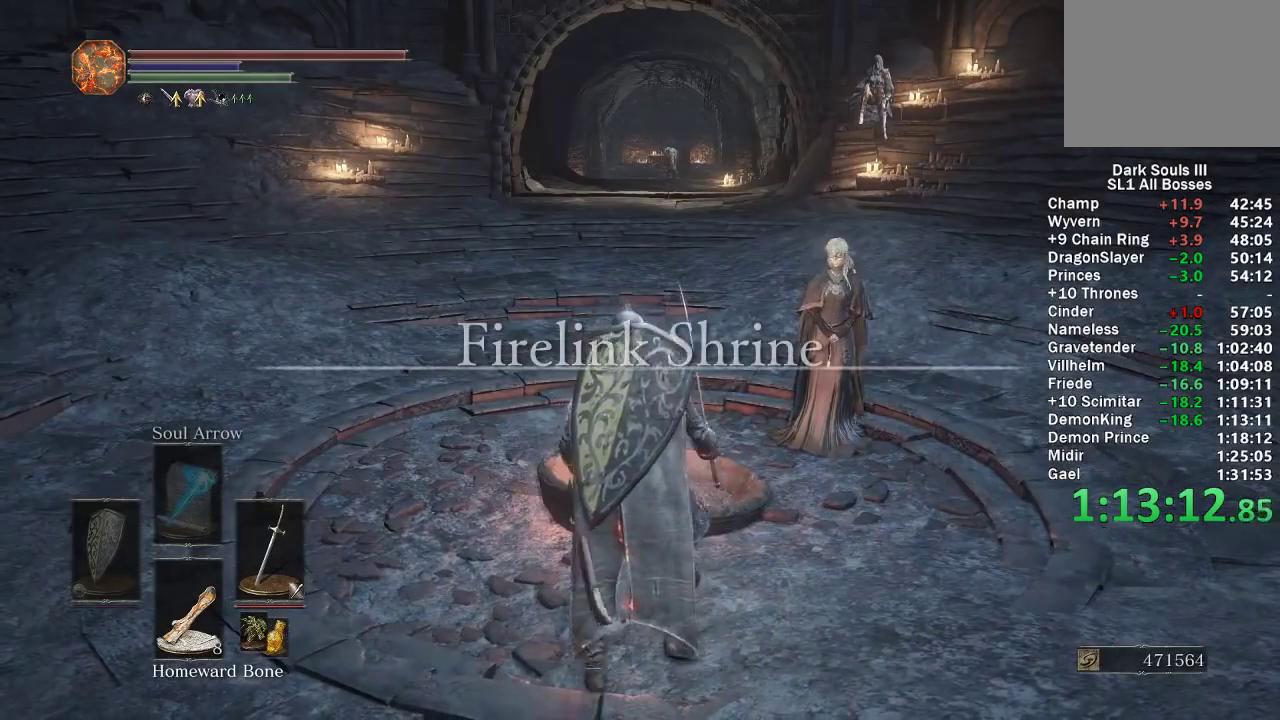
{"buttons": ["A", "B"], "left_stick": "center", "right_stick": "center", "events": [[50, "A", "up"], [117, "A", "down"], [167, "A", "up"], [250, "A", "down"], [300, "A", "up"], [383, "A", "down"], [433, "A", "up"], [433, "left_stick", "center"], [500, "A", "down"]]}
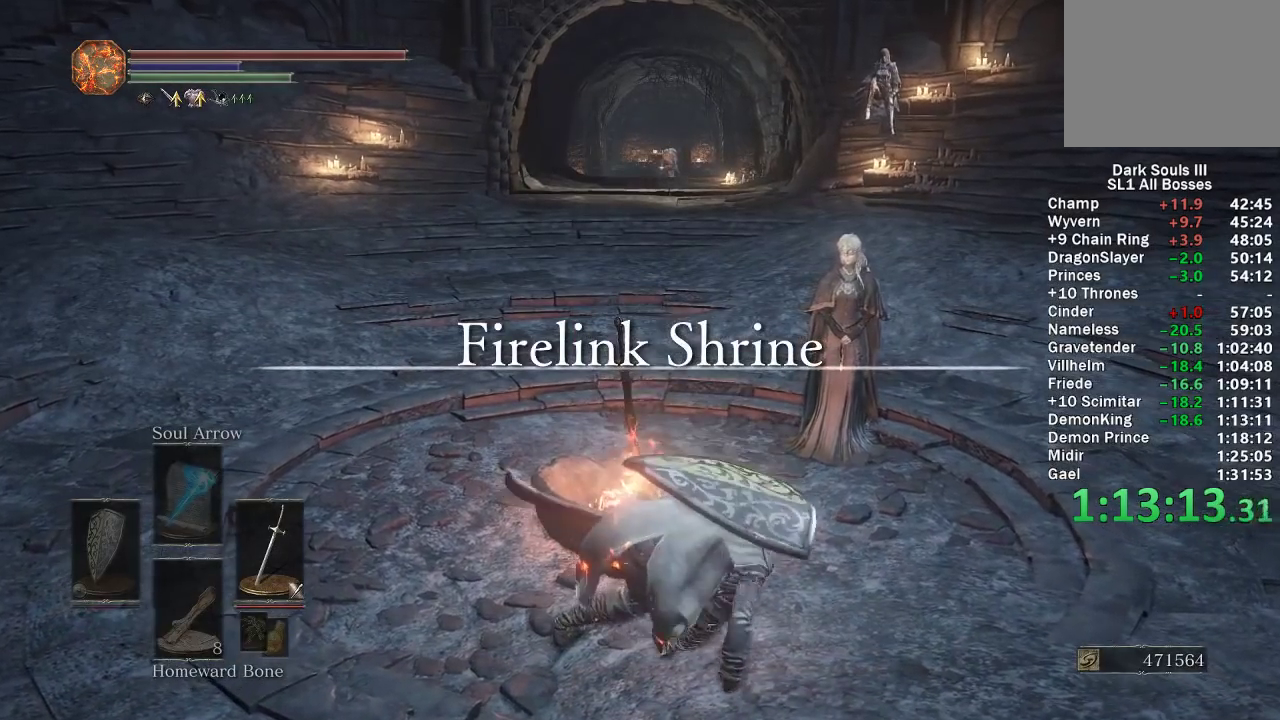
{"buttons": [], "left_stick": "center", "right_stick": "center", "events": [[100, "A", "up"], [117, "B", "up"], [400, "right_stick", "up-right"], [450, "right_stick", "center"]]}
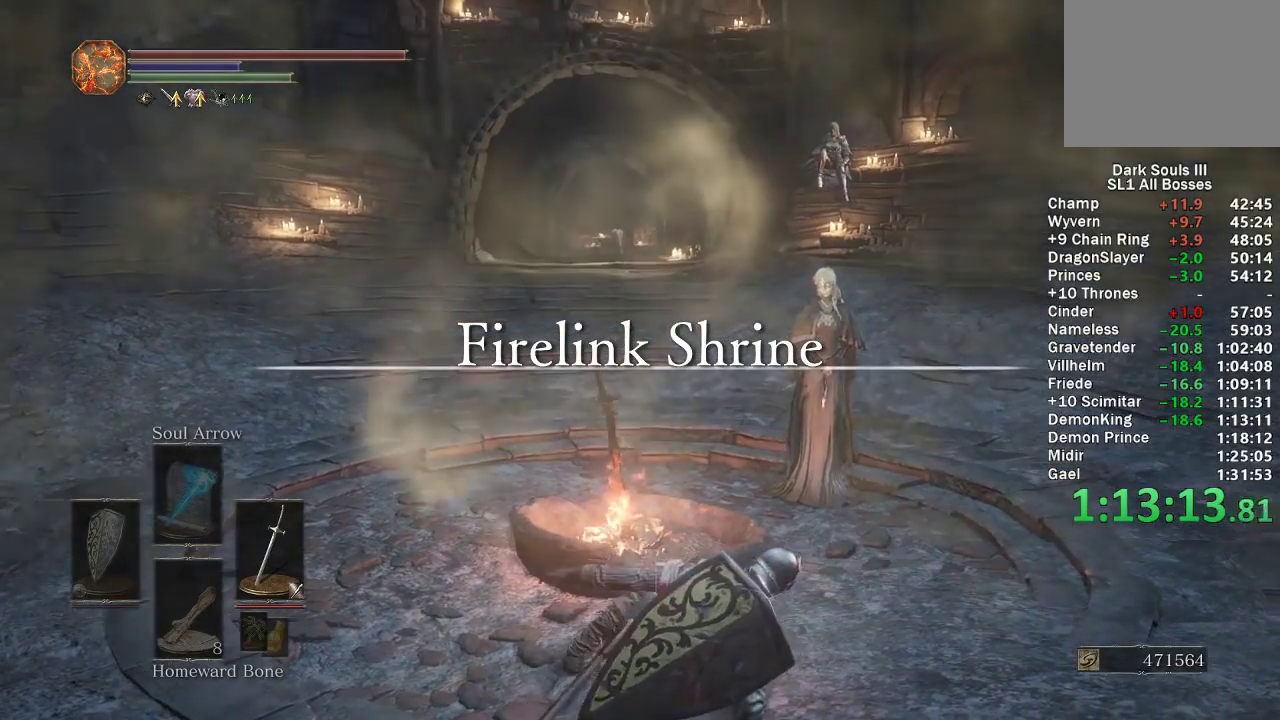
{"buttons": [], "left_stick": "center", "right_stick": "center", "events": [[233, "A", "down"], [300, "A", "up"], [383, "A", "down"], [467, "A", "up"]]}
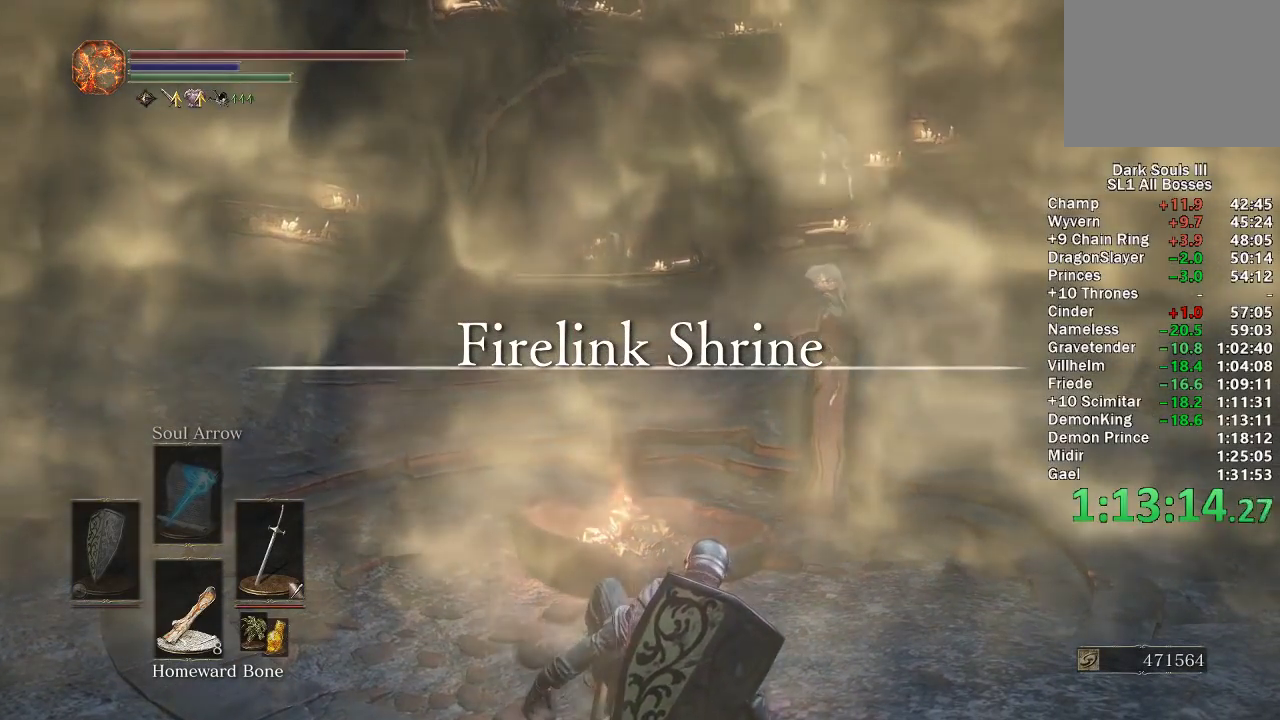
{"buttons": [], "left_stick": "center", "right_stick": "center", "events": [[33, "A", "down"], [100, "A", "up"], [167, "A", "down"], [250, "A", "up"], [300, "A", "down"], [367, "A", "up"]]}
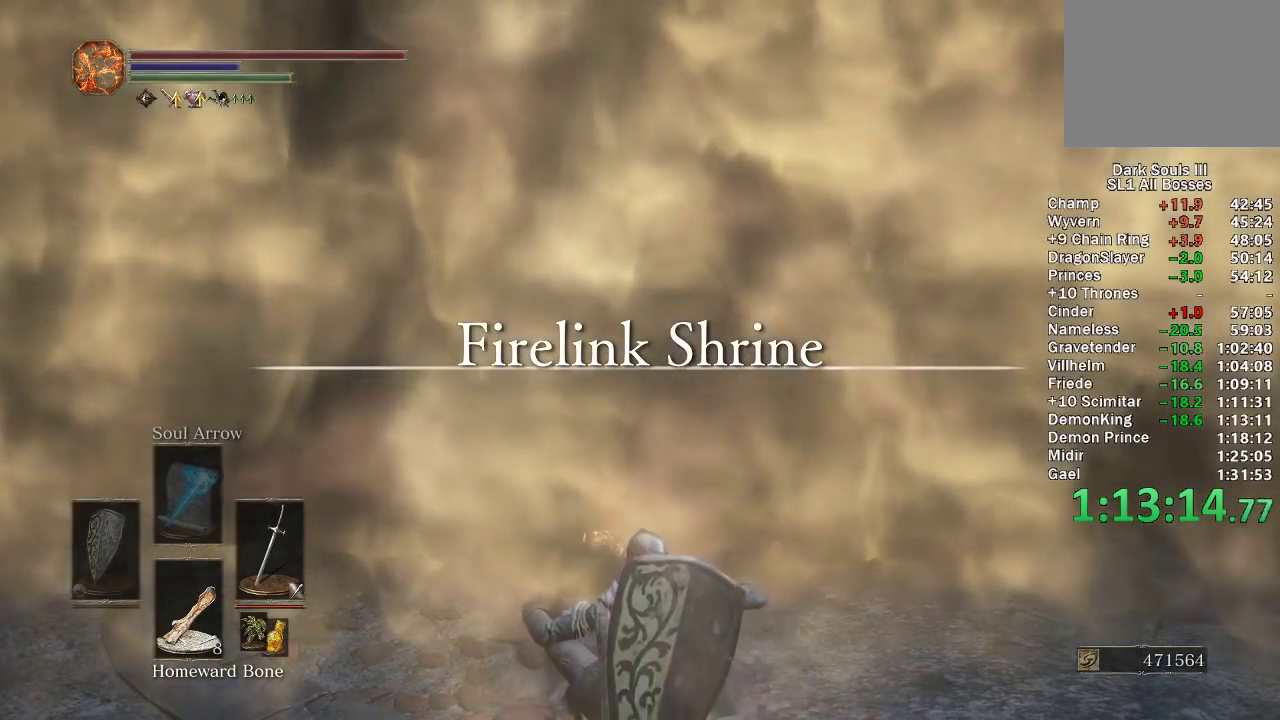
{"buttons": ["DPAD_DOWN"], "left_stick": "center", "right_stick": "center", "events": [[450, "DPAD_DOWN", "down"]]}
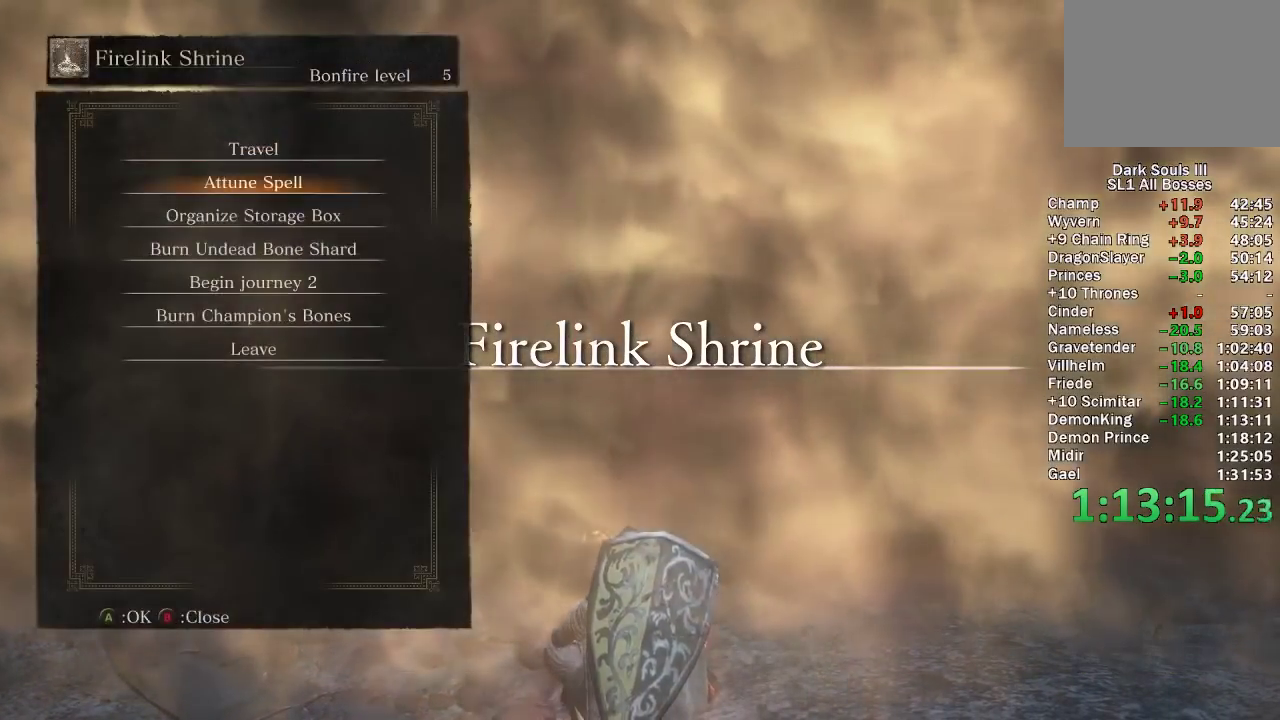
{"buttons": ["B"], "left_stick": "center", "right_stick": "center", "events": [[67, "A", "down"], [67, "DPAD_DOWN", "up"], [117, "A", "up"], [183, "A", "down"], [250, "A", "up"], [250, "DPAD_RIGHT", "down"], [317, "A", "down"], [333, "DPAD_RIGHT", "up"], [400, "A", "up"], [450, "B", "down"]]}
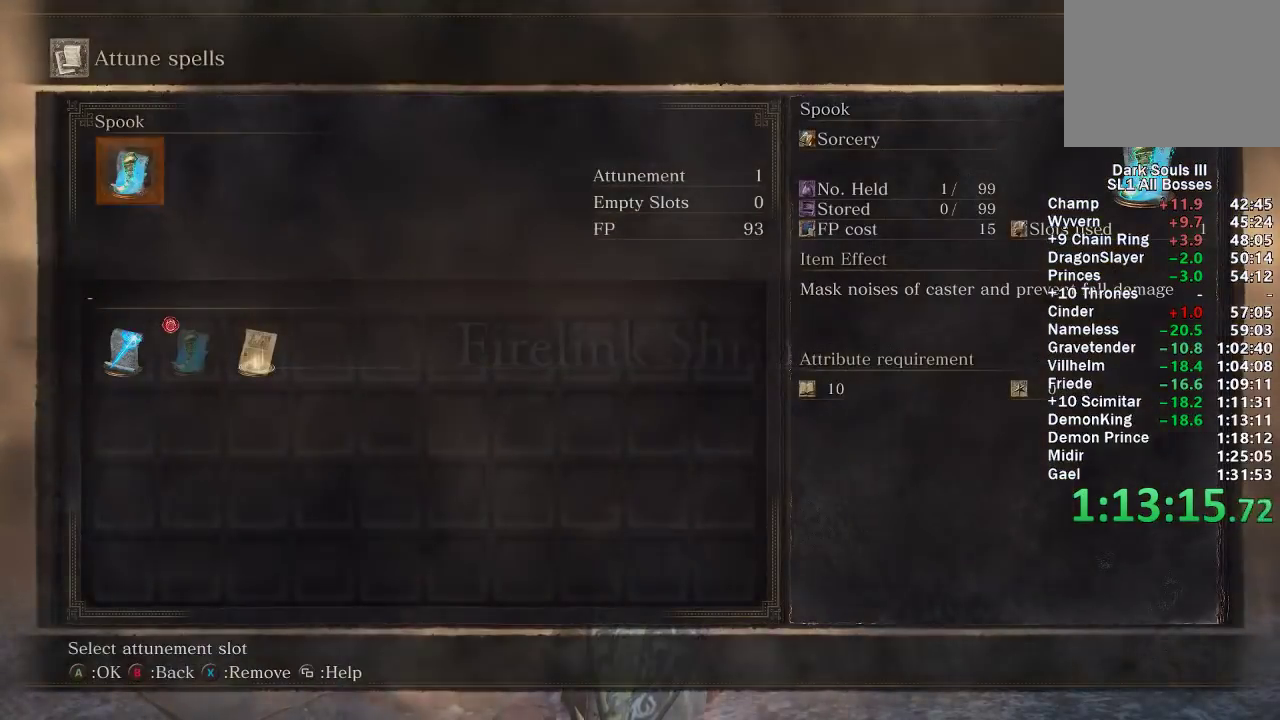
{"buttons": ["DPAD_UP"], "left_stick": "center", "right_stick": "center", "events": [[33, "B", "up"], [450, "DPAD_UP", "down"]]}
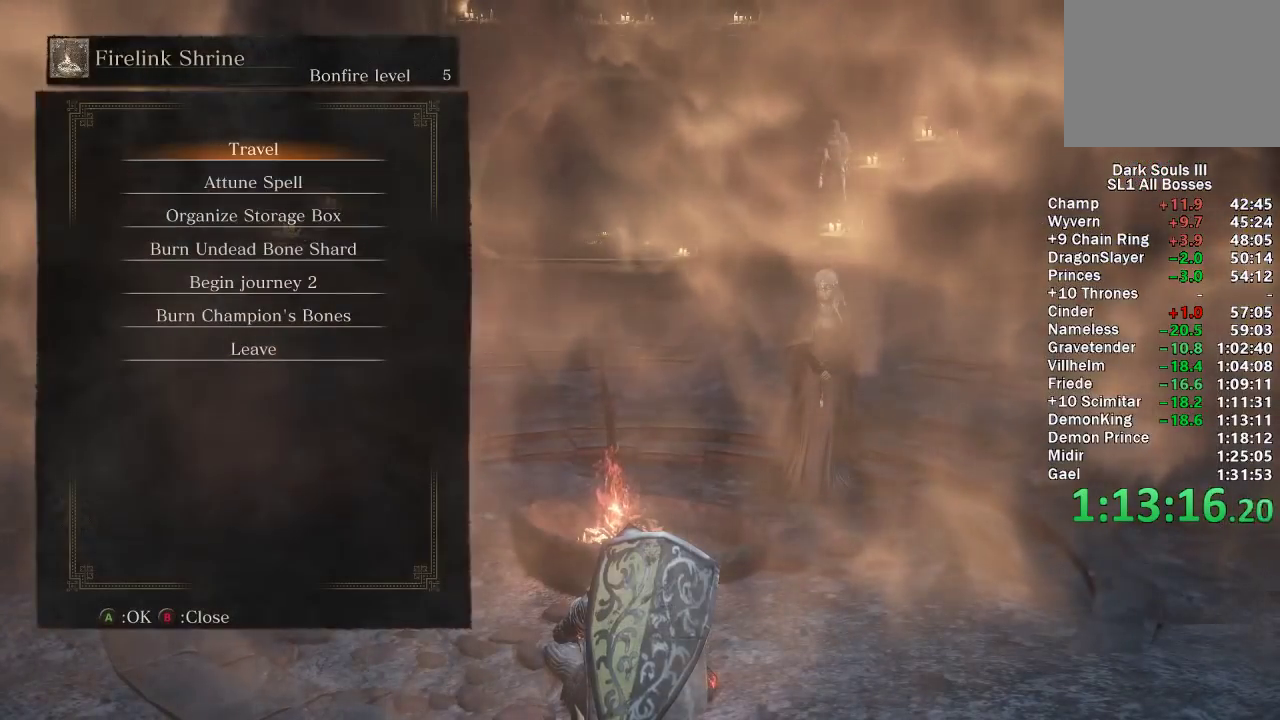
{"buttons": [], "left_stick": "center", "right_stick": "center", "events": [[33, "DPAD_UP", "up"], [83, "A", "down"], [167, "A", "up"], [417, "A", "down"], [467, "A", "up"]]}
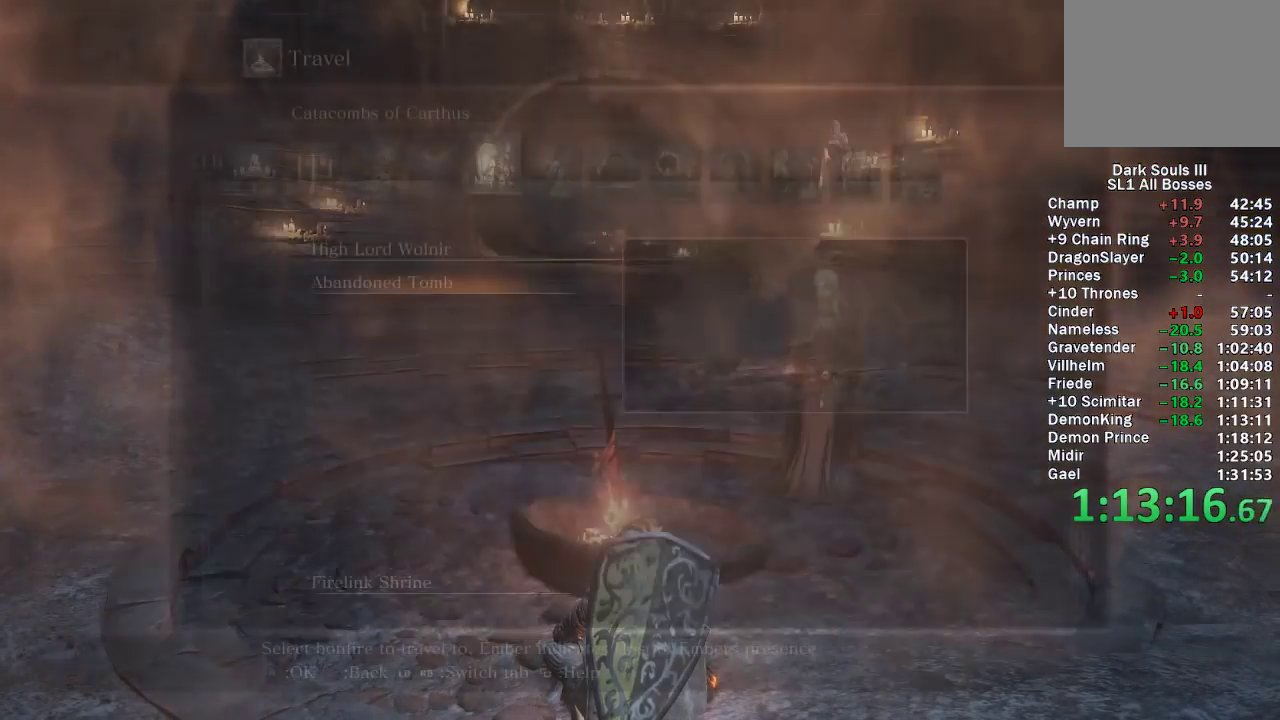
{"buttons": ["L1"], "left_stick": "center", "right_stick": "center", "events": [[33, "L1", "down"], [283, "L1", "up"], [333, "L1", "down"], [417, "L1", "up"], [467, "L1", "down"]]}
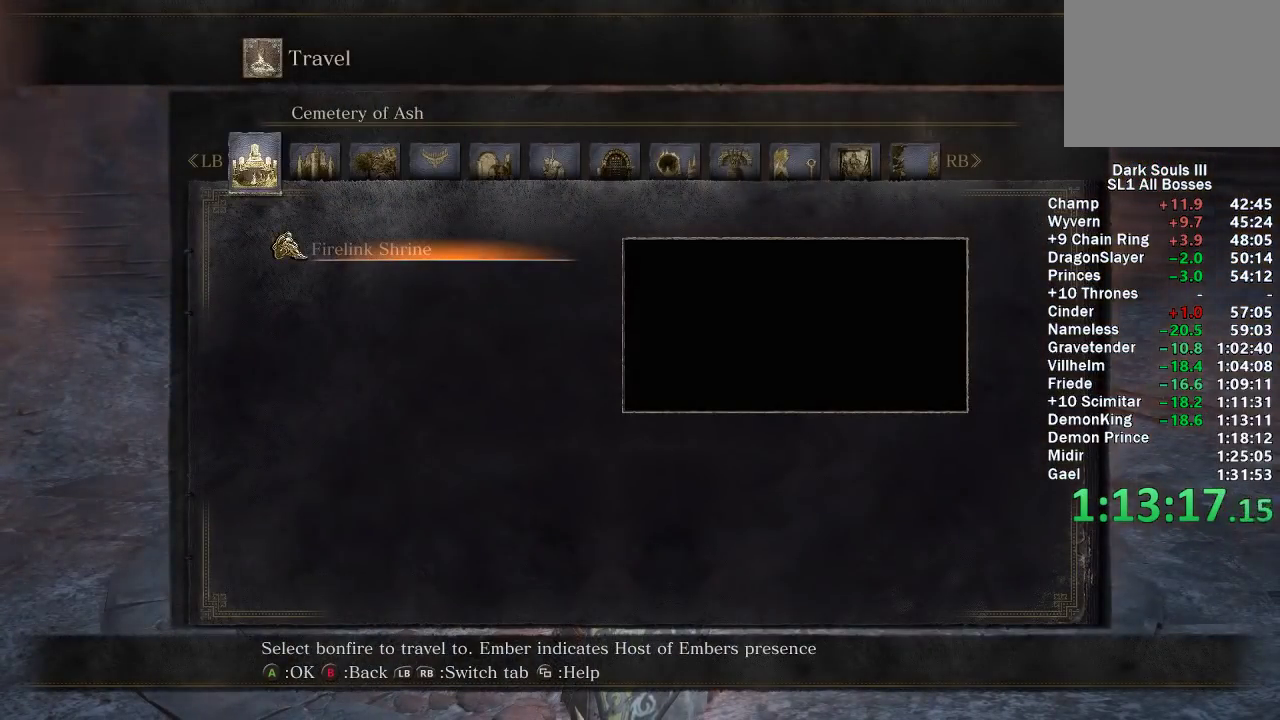
{"buttons": [], "left_stick": "center", "right_stick": "center", "events": [[33, "L1", "up"], [83, "L1", "down"], [167, "L1", "up"], [250, "A", "down"], [333, "A", "up"], [400, "A", "down"], [483, "A", "up"]]}